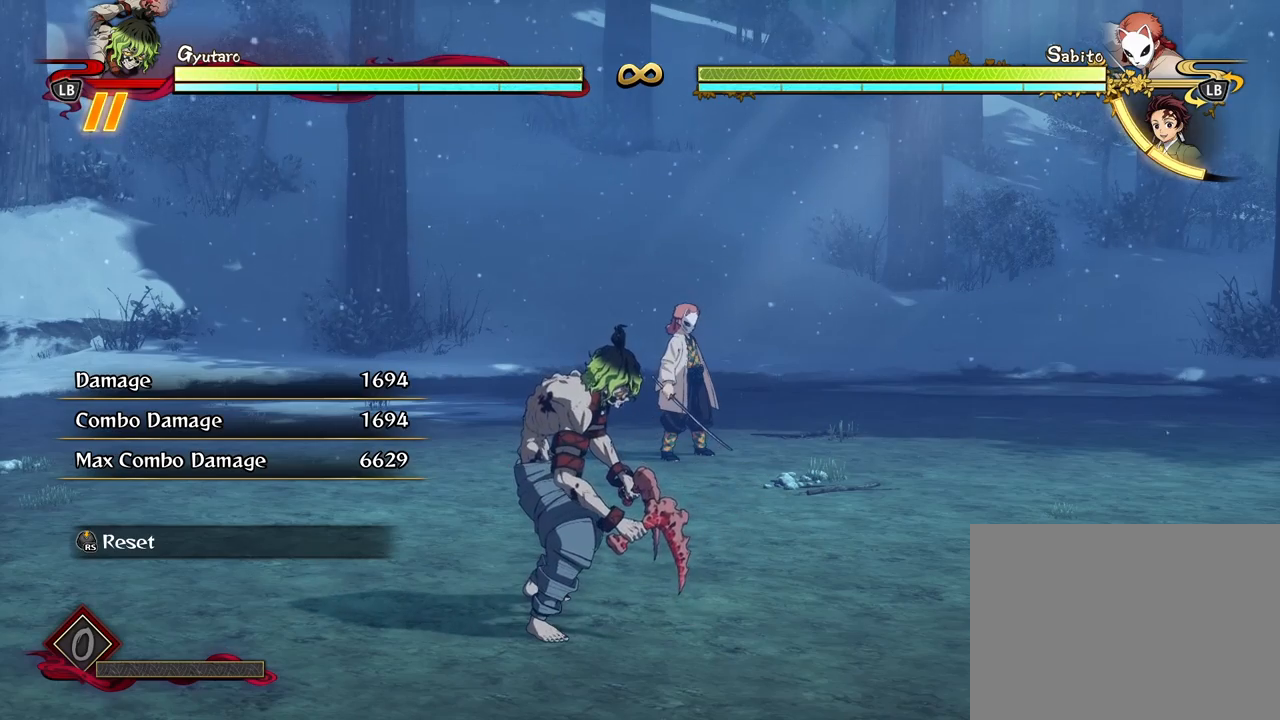
Gameplay with a controller (Xbox layout); each line is a JSON object with the inputs held at the frame after it. "events" lists button and stick changes between this image and that frame as [ms after this image, input, new state], when the widget could be followed in between.
{"buttons": [], "left_stick": "center", "right_stick": "center", "events": []}
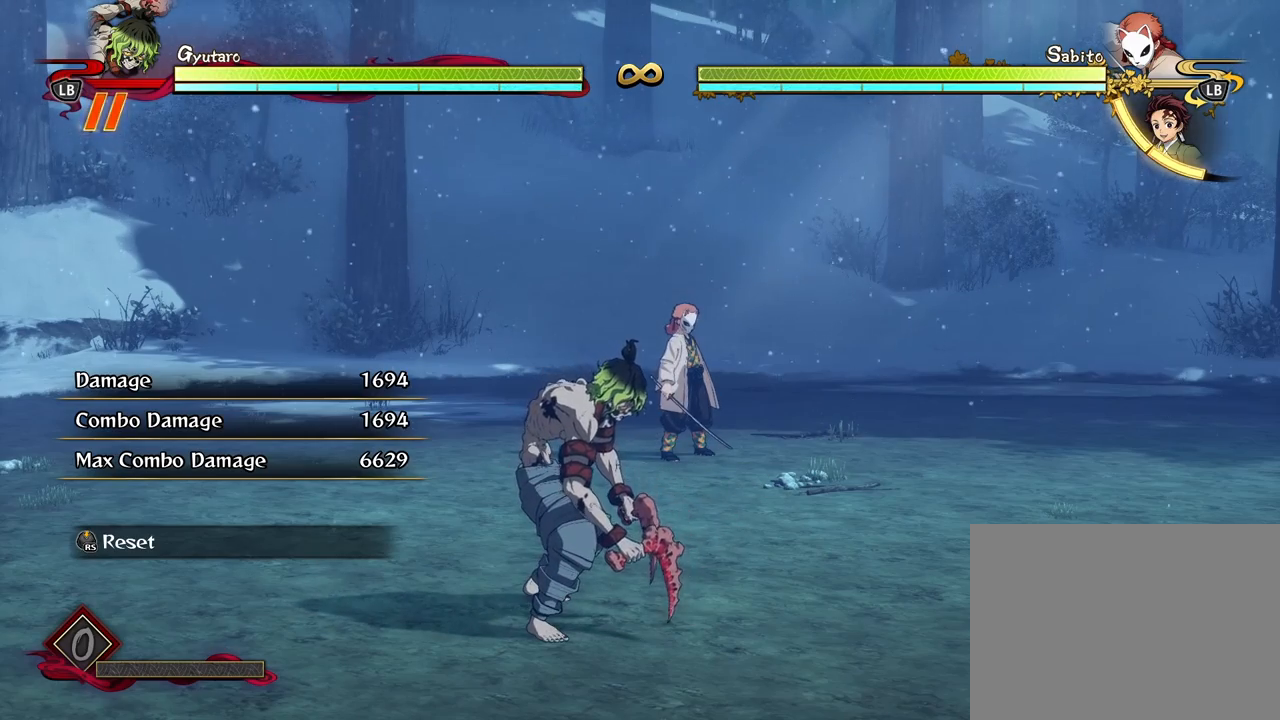
{"buttons": [], "left_stick": "center", "right_stick": "center", "events": []}
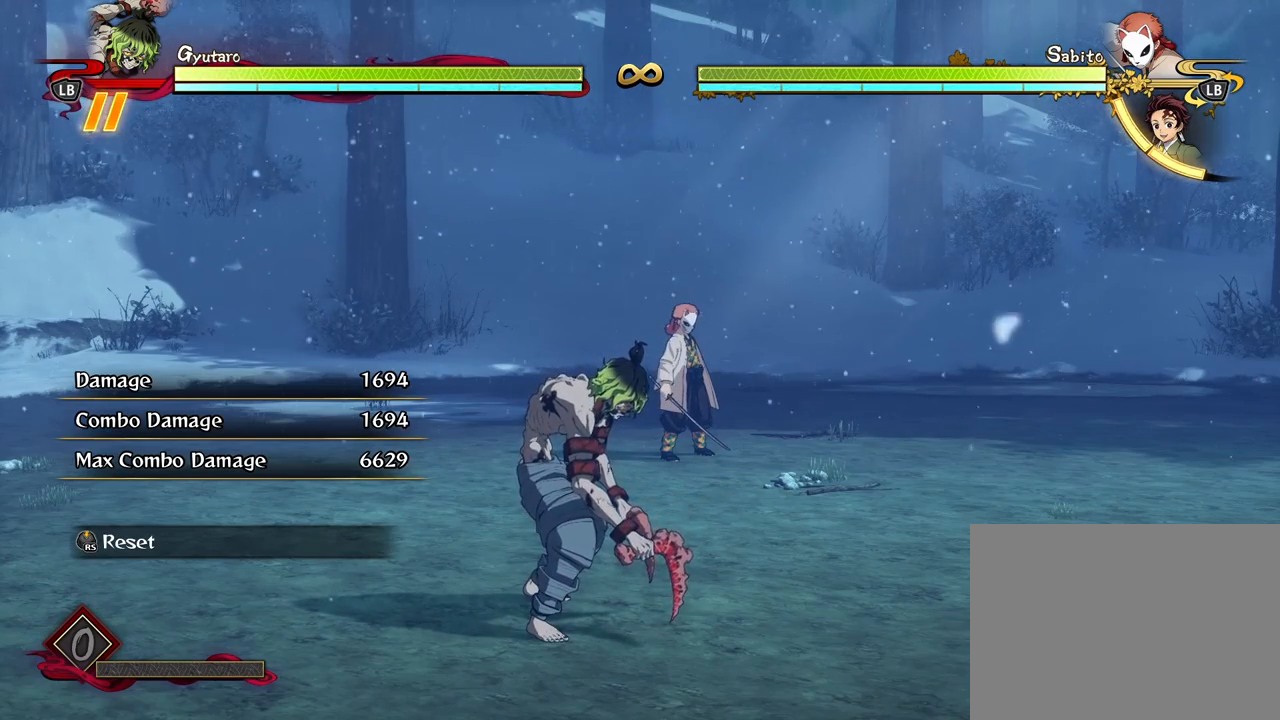
{"buttons": [], "left_stick": "center", "right_stick": "center", "events": []}
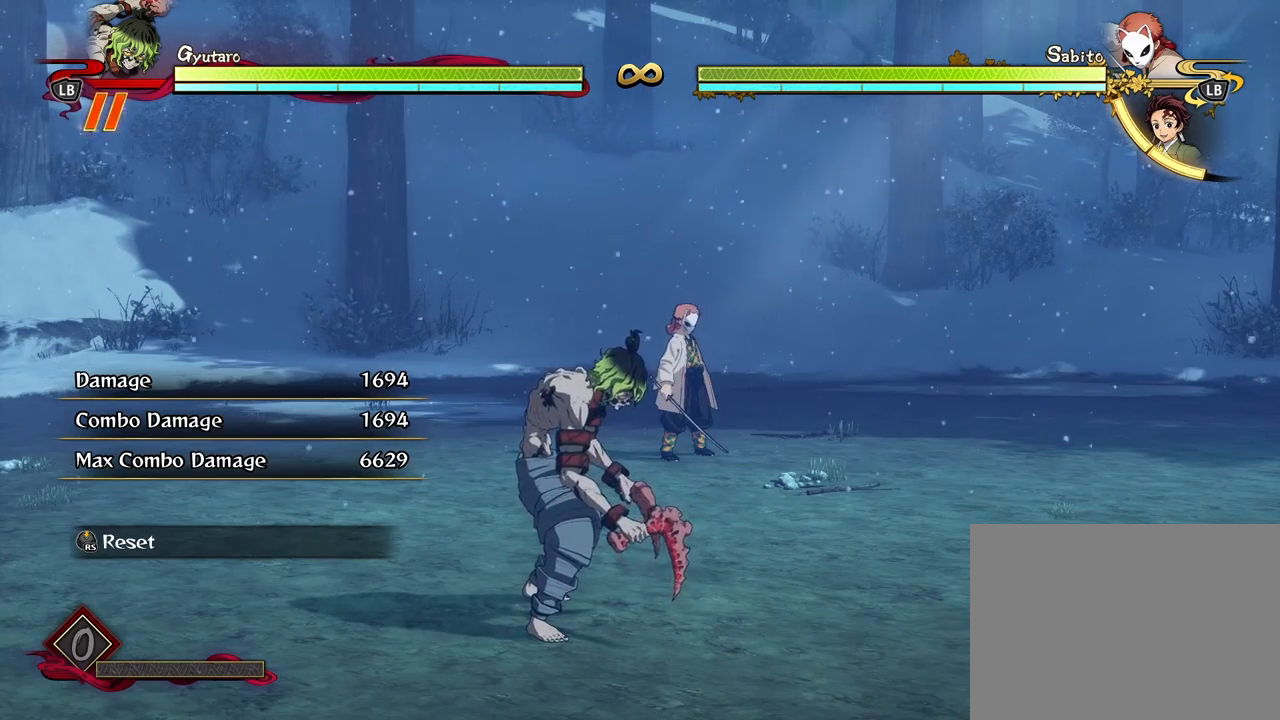
{"buttons": [], "left_stick": "right", "right_stick": "center", "events": [[83, "left_stick", "down-left"], [367, "left_stick", "right"]]}
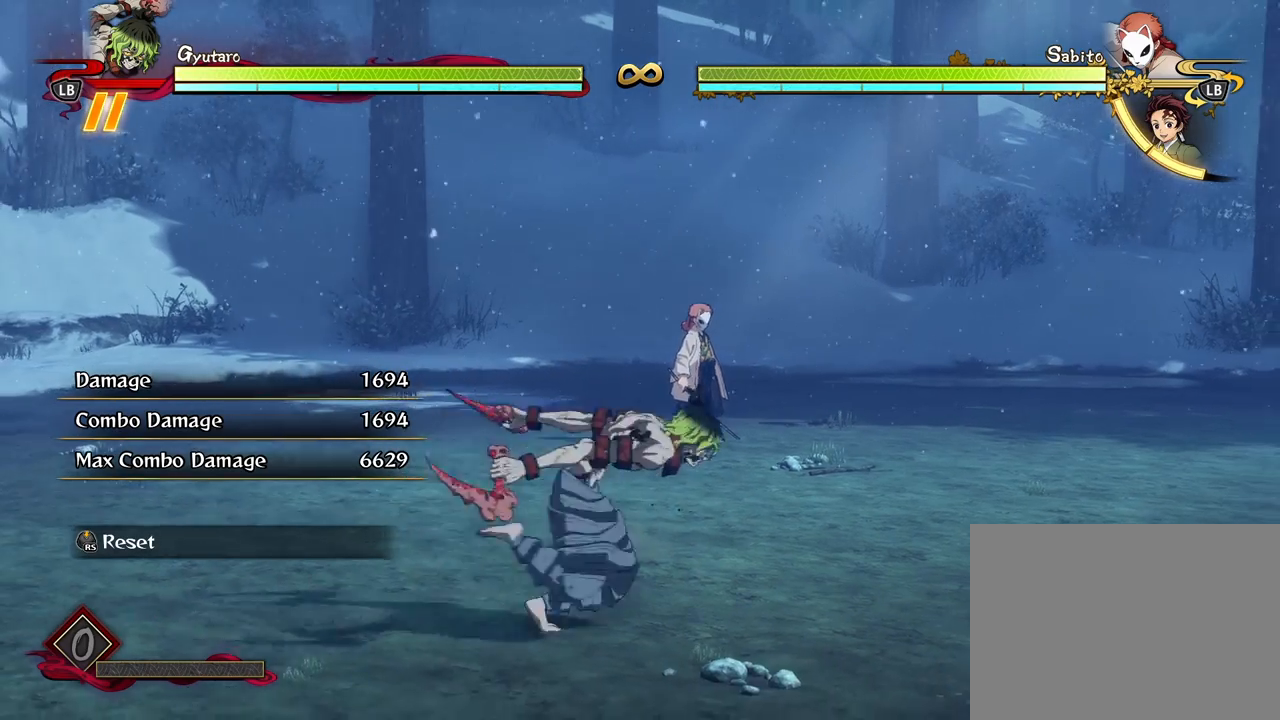
{"buttons": [], "left_stick": "right", "right_stick": "center", "events": []}
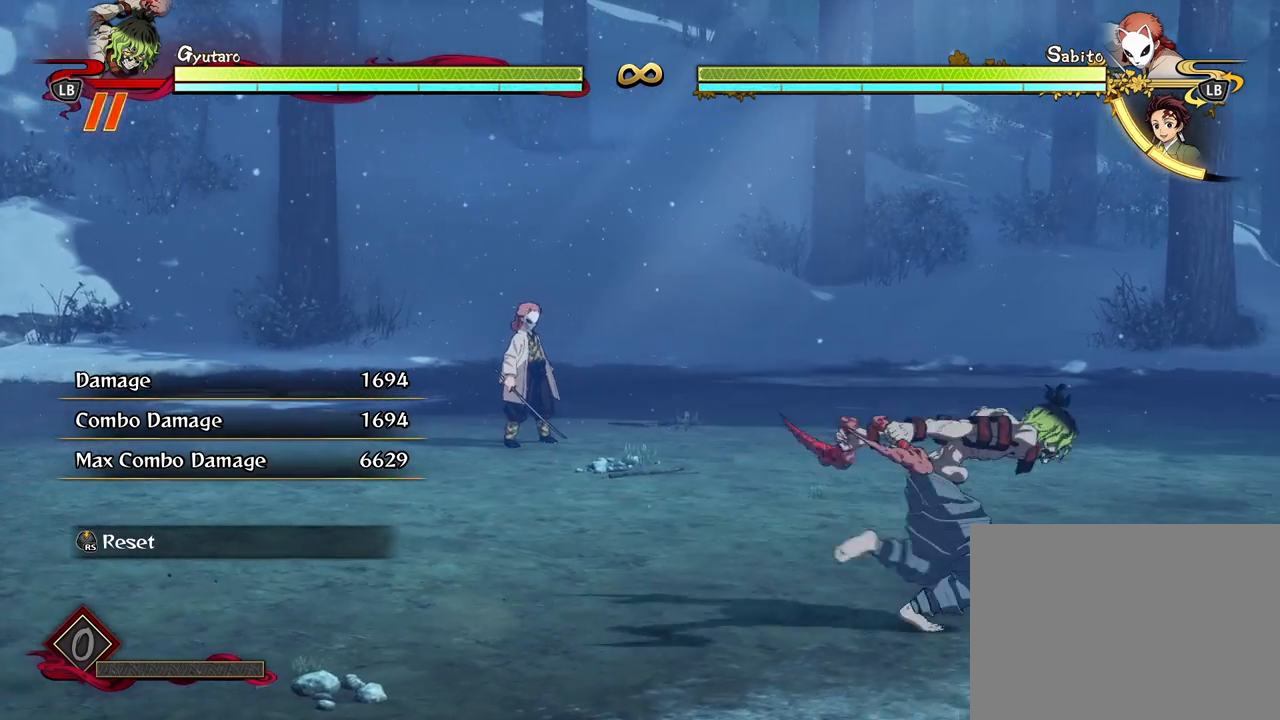
{"buttons": [], "left_stick": "center", "right_stick": "center", "events": [[283, "left_stick", "center"]]}
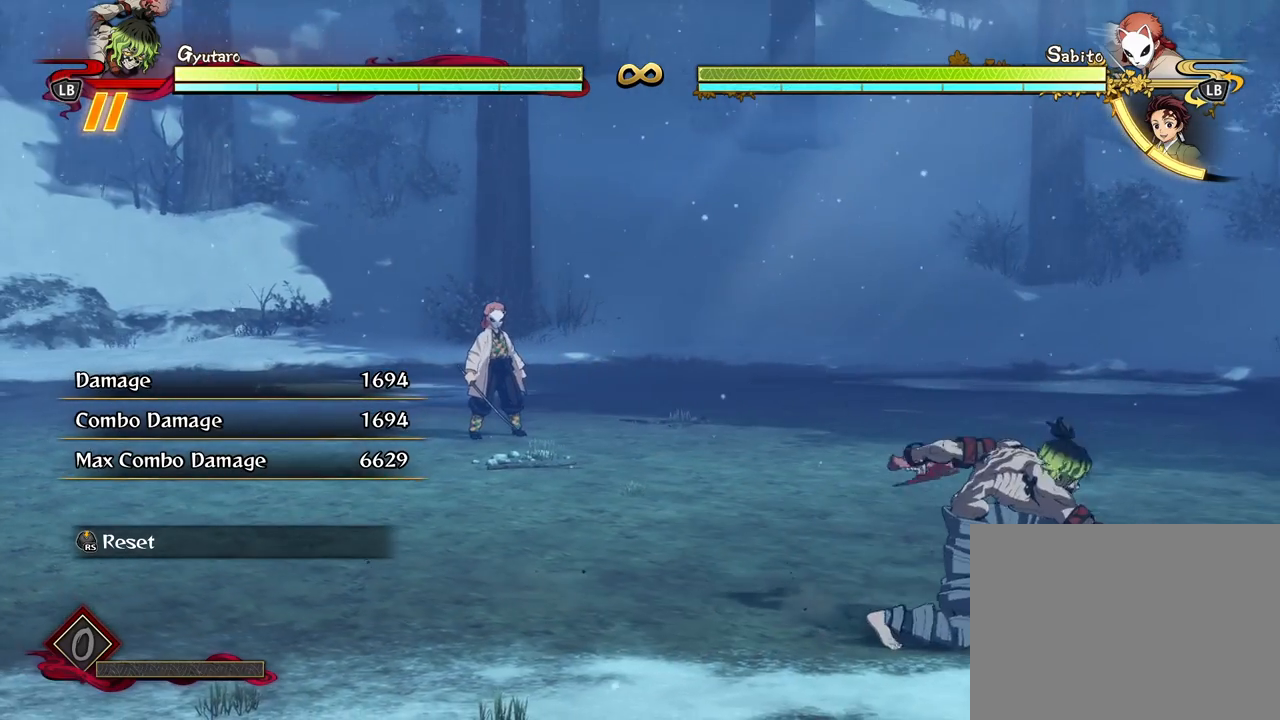
{"buttons": [], "left_stick": "right", "right_stick": "center", "events": [[233, "left_stick", "up"], [500, "left_stick", "right"]]}
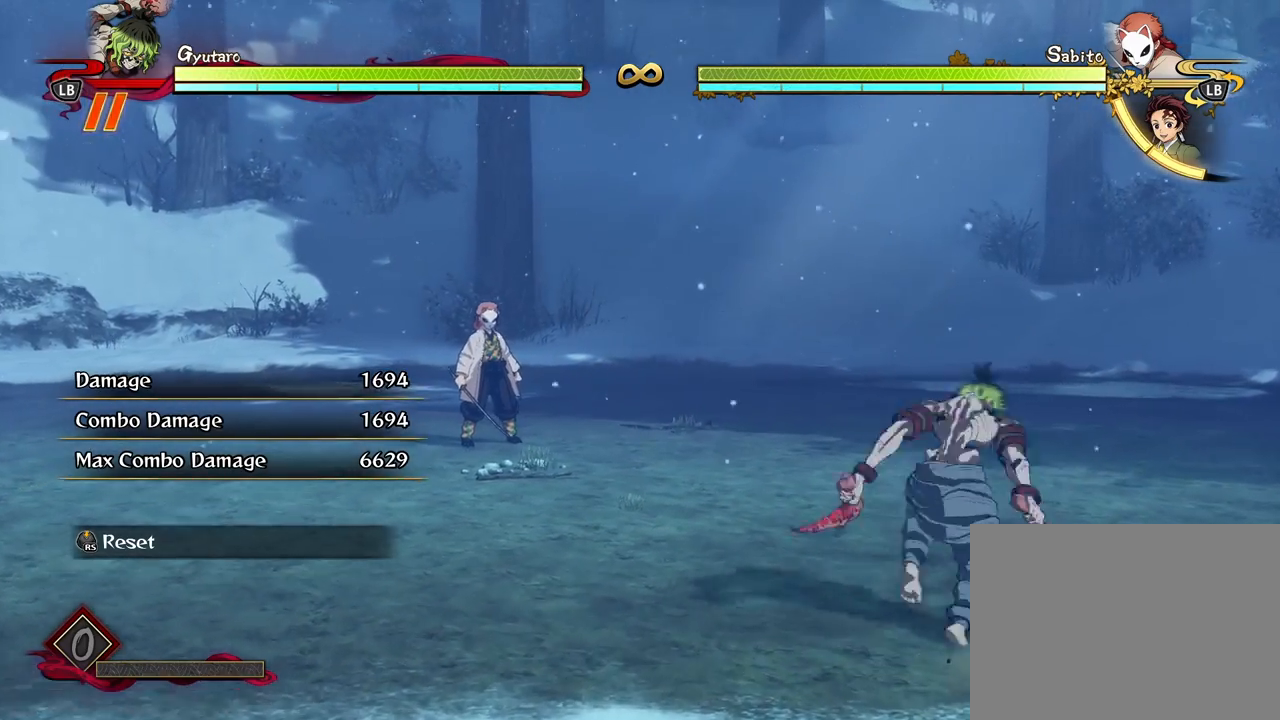
{"buttons": [], "left_stick": "right", "right_stick": "center", "events": [[150, "left_stick", "center"], [367, "left_stick", "right"]]}
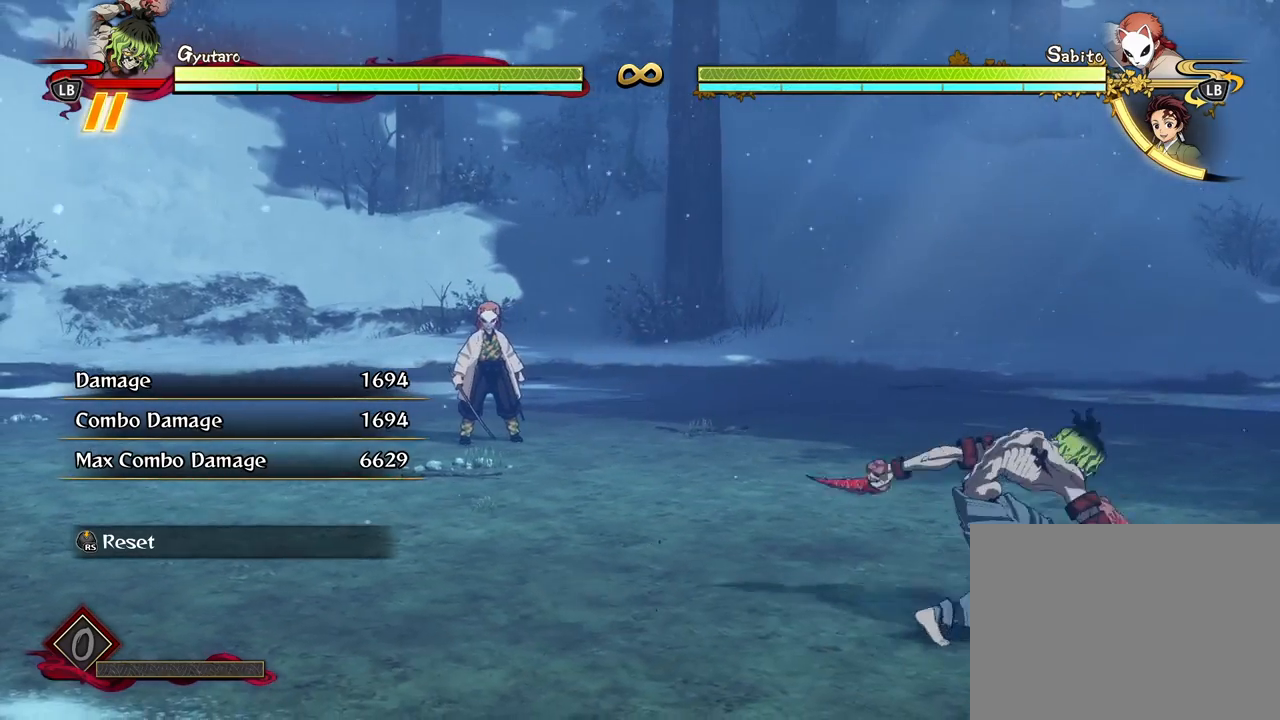
{"buttons": [], "left_stick": "right", "right_stick": "center", "events": [[250, "Y", "down"], [383, "Y", "up"]]}
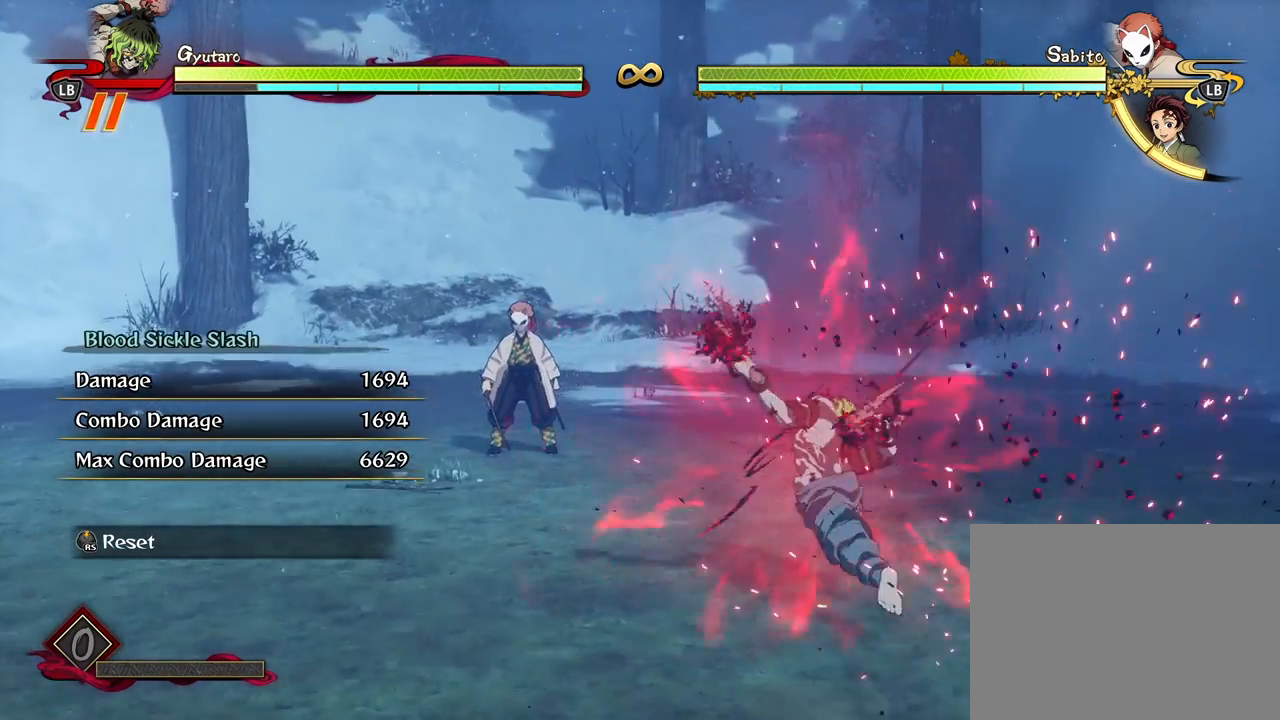
{"buttons": ["X"], "left_stick": "center", "right_stick": "center", "events": [[183, "left_stick", "center"], [500, "X", "down"]]}
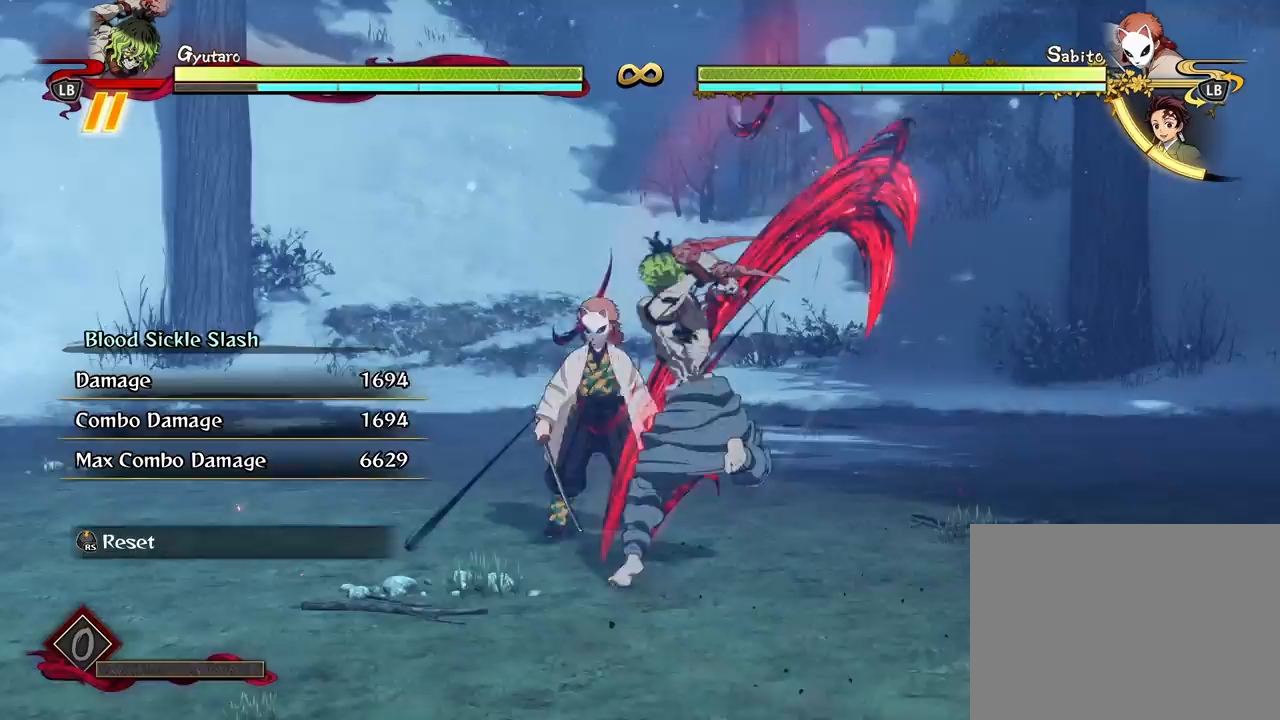
{"buttons": [], "left_stick": "center", "right_stick": "center", "events": [[100, "X", "up"], [200, "X", "down"], [300, "X", "up"], [400, "X", "down"], [500, "X", "up"]]}
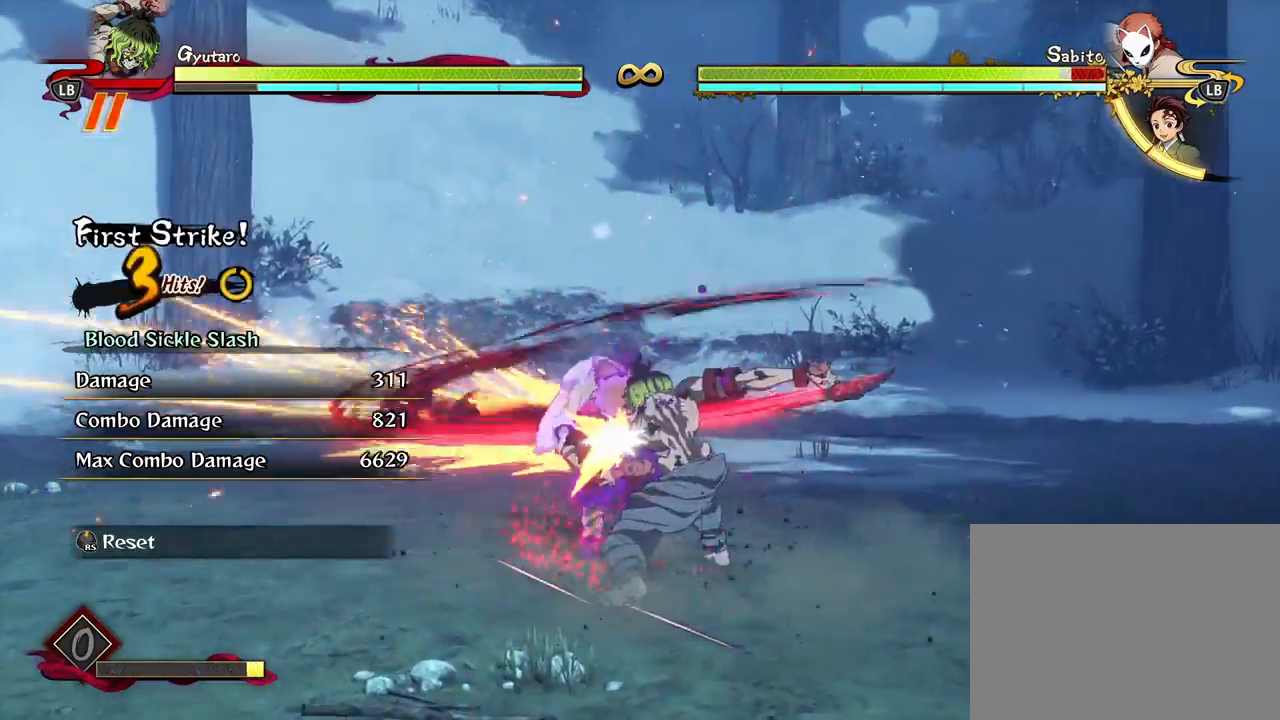
{"buttons": ["Y"], "left_stick": "down", "right_stick": "center", "events": [[67, "X", "down"], [167, "X", "up"], [167, "left_stick", "down"], [317, "Y", "down"], [400, "Y", "up"], [467, "Y", "down"]]}
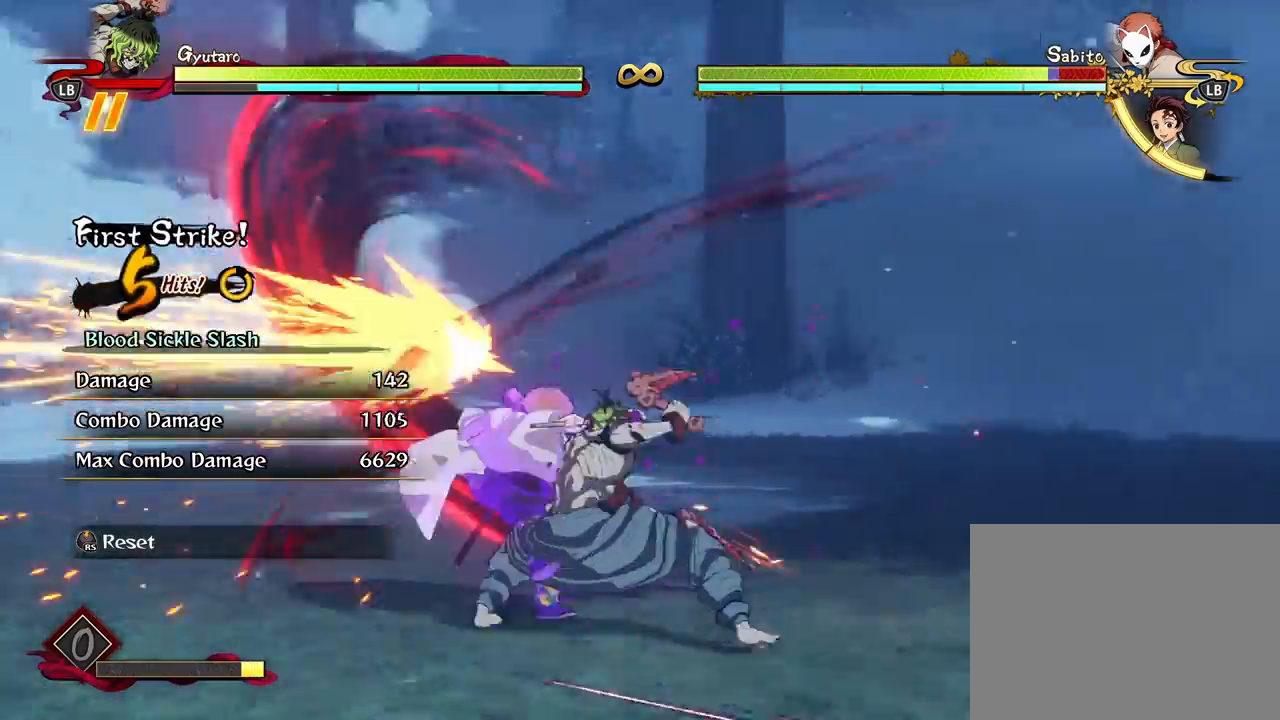
{"buttons": ["X"], "left_stick": "center", "right_stick": "center", "events": [[67, "Y", "up"], [217, "left_stick", "center"], [433, "X", "down"]]}
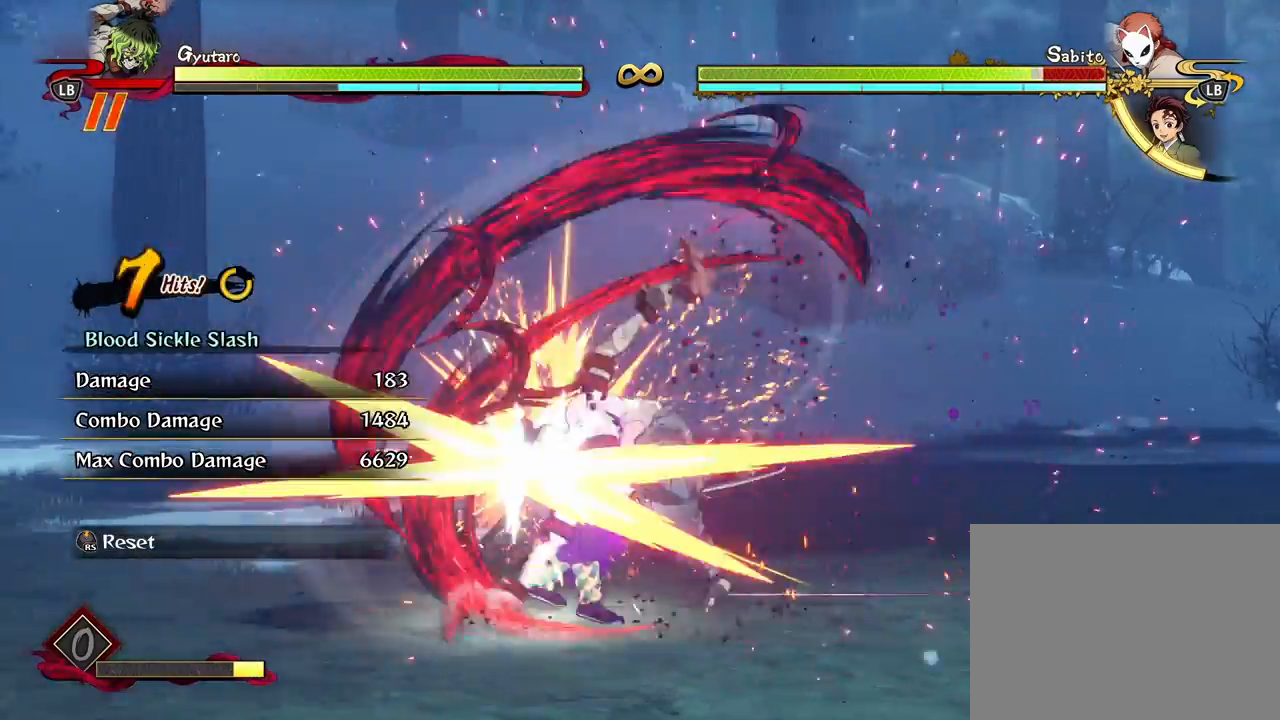
{"buttons": [], "left_stick": "center", "right_stick": "center", "events": [[33, "X", "up"], [133, "X", "down"], [233, "X", "up"], [333, "X", "down"], [433, "X", "up"]]}
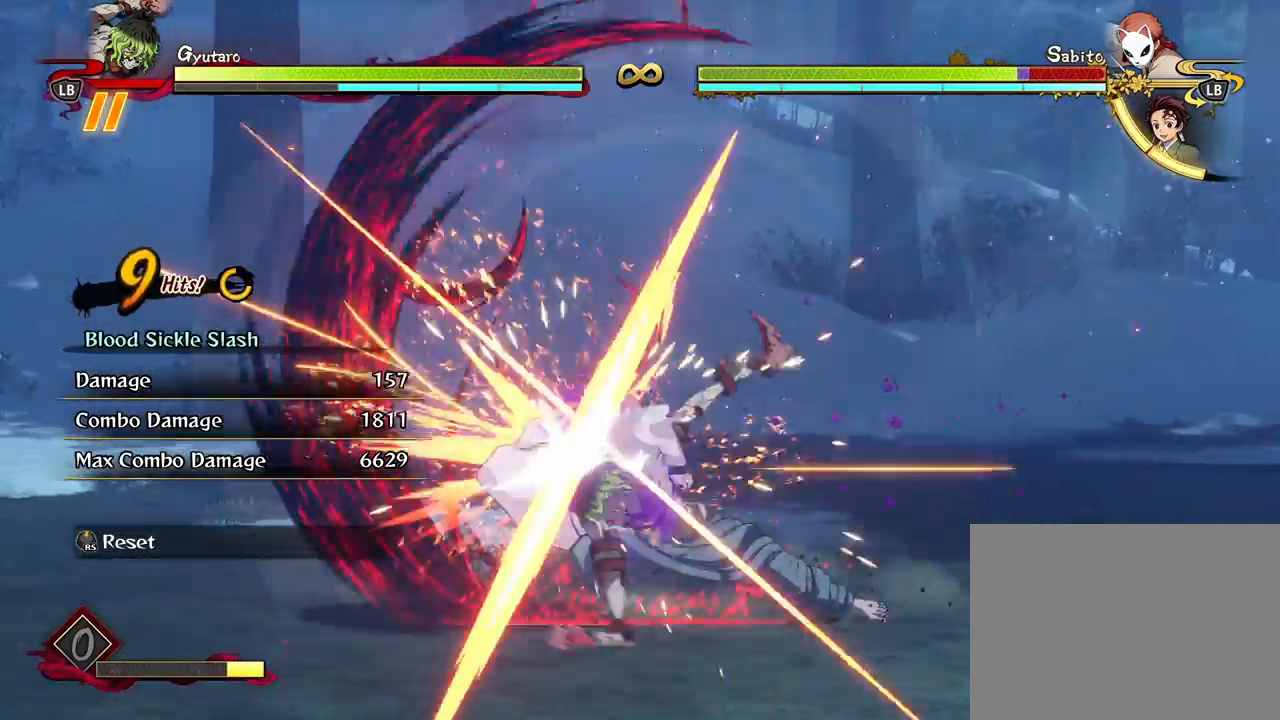
{"buttons": ["X"], "left_stick": "center", "right_stick": "center", "events": [[33, "X", "down"], [133, "X", "up"], [217, "X", "down"], [317, "X", "up"], [417, "X", "down"]]}
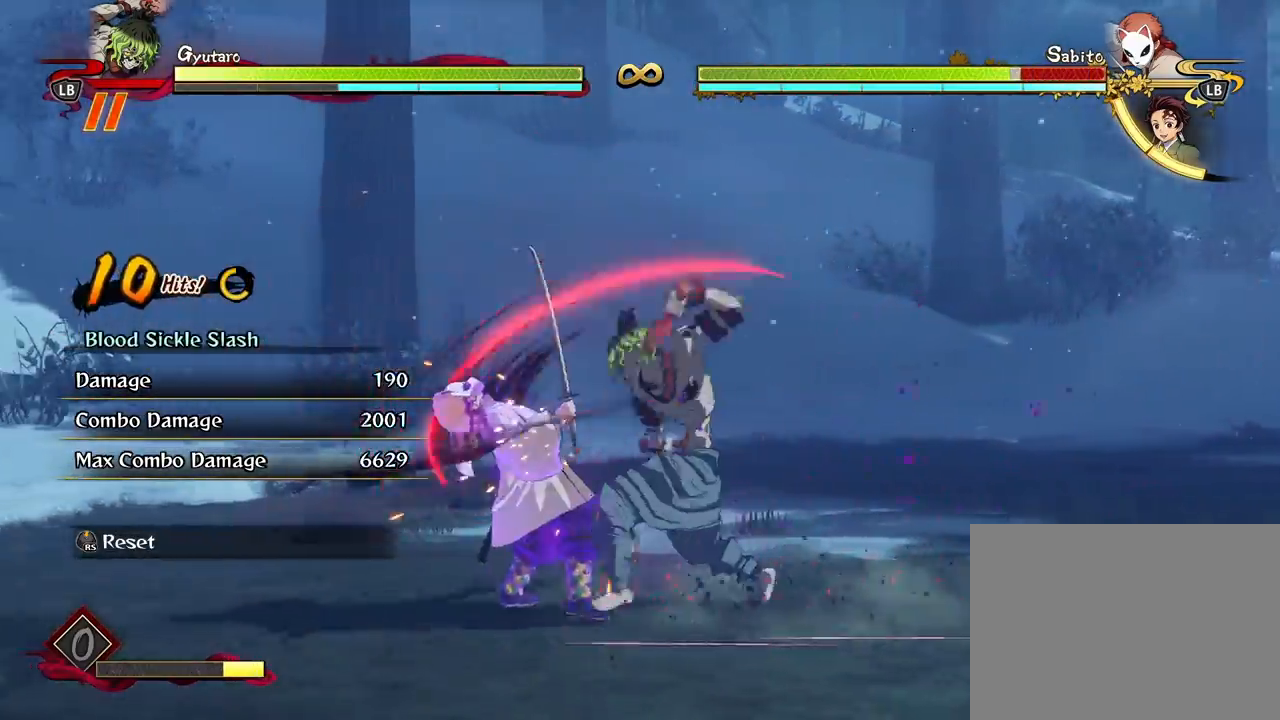
{"buttons": ["X"], "left_stick": "center", "right_stick": "center", "events": [[17, "X", "up"], [117, "X", "down"], [200, "X", "up"], [283, "X", "down"], [400, "X", "up"], [467, "X", "down"]]}
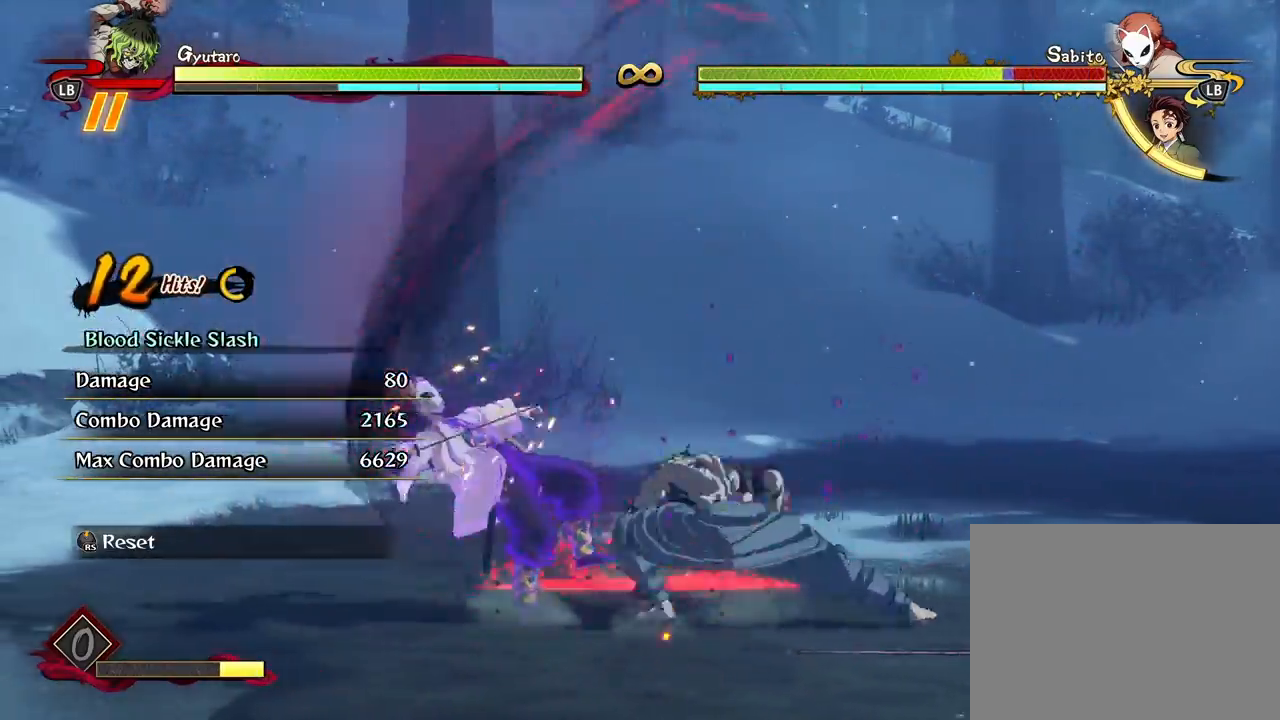
{"buttons": [], "left_stick": "center", "right_stick": "center", "events": [[67, "X", "up"], [150, "X", "down"], [217, "X", "up"], [350, "Y", "down"], [417, "Y", "up"]]}
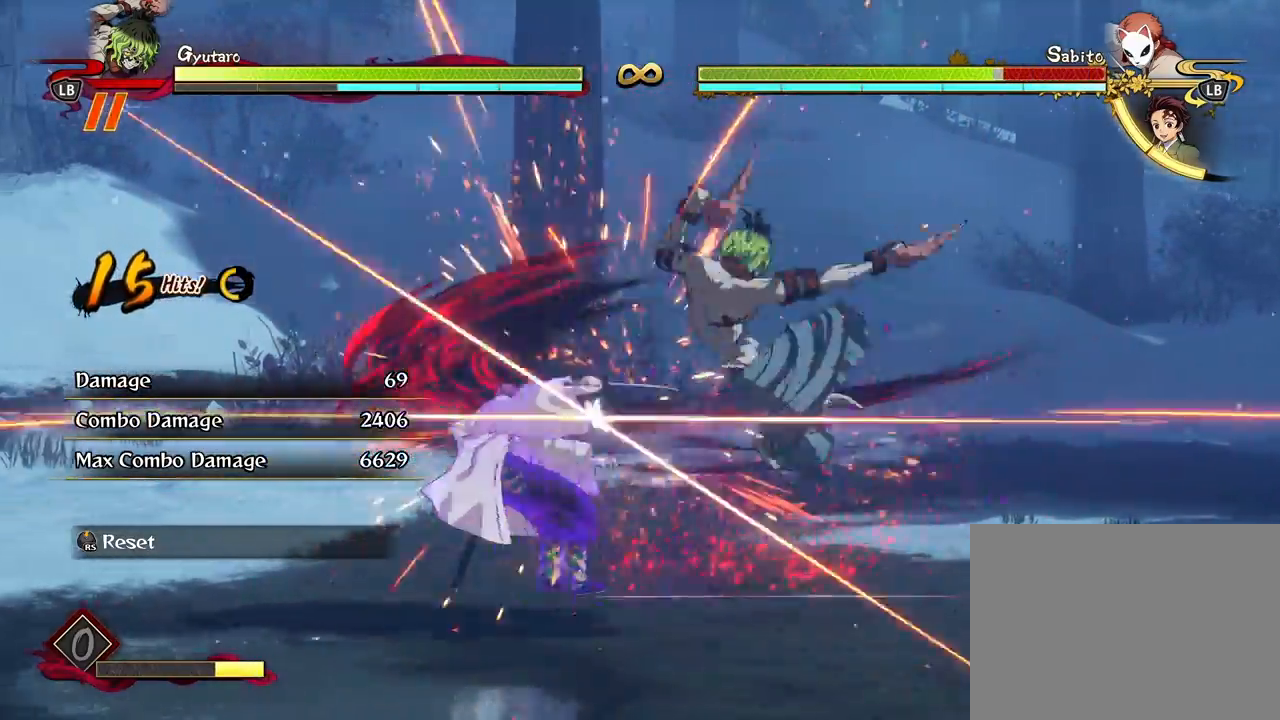
{"buttons": [], "left_stick": "center", "right_stick": "center", "events": [[17, "Y", "down"], [117, "Y", "up"], [183, "Y", "down"], [267, "Y", "up"], [417, "X", "down"], [500, "X", "up"]]}
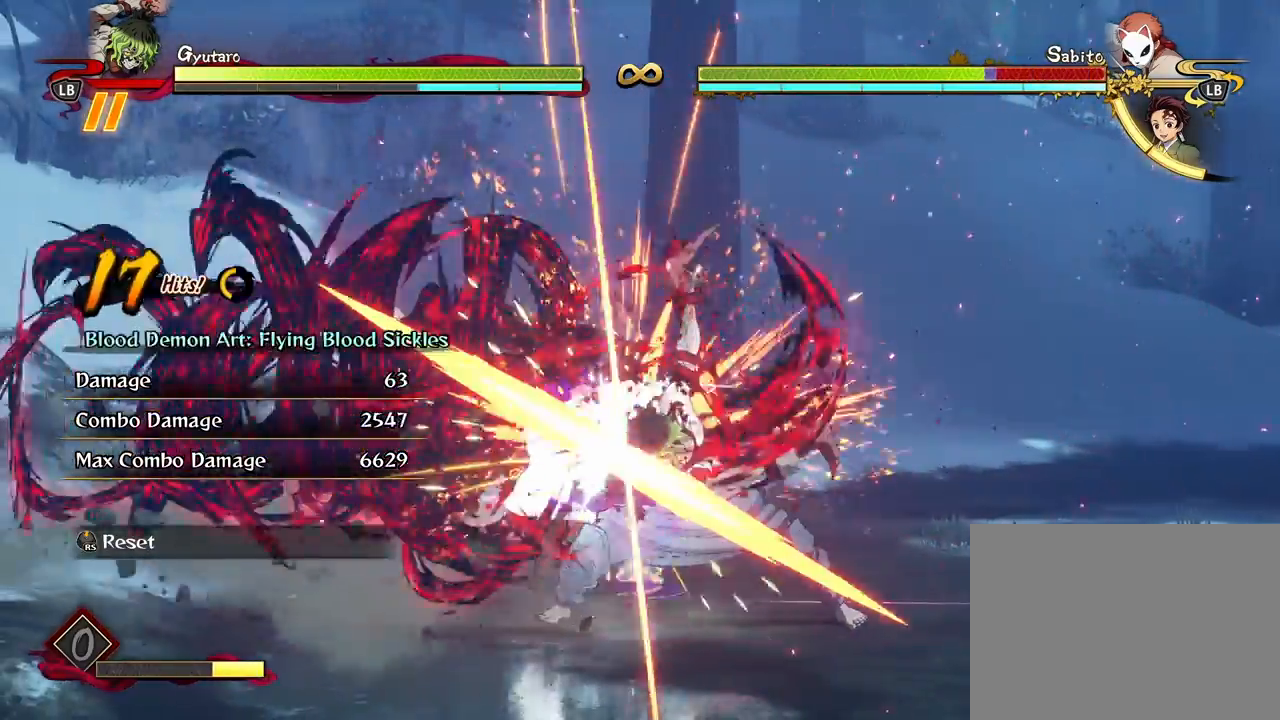
{"buttons": ["X"], "left_stick": "center", "right_stick": "center", "events": [[117, "X", "down"], [217, "X", "up"], [300, "X", "down"], [417, "X", "up"], [500, "X", "down"]]}
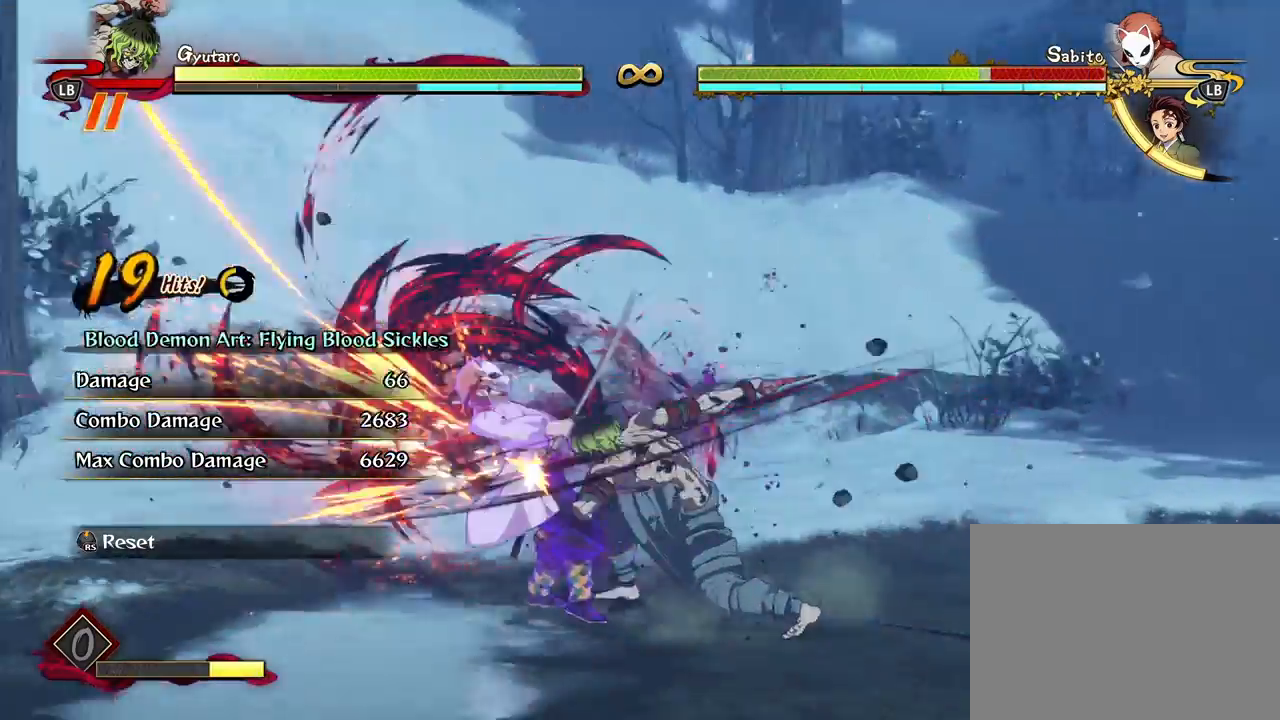
{"buttons": ["X"], "left_stick": "center", "right_stick": "center", "events": [[117, "X", "up"], [217, "X", "down"], [333, "X", "up"], [433, "X", "down"]]}
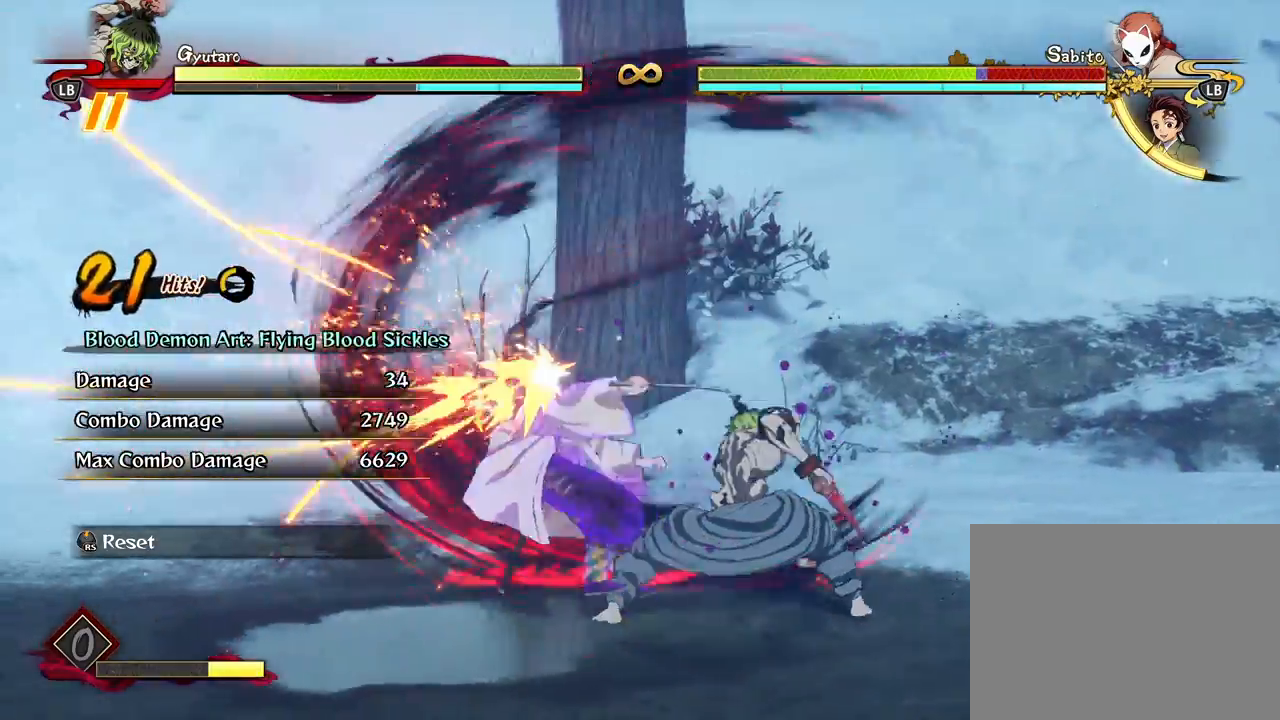
{"buttons": ["X"], "left_stick": "center", "right_stick": "center", "events": [[17, "X", "up"], [117, "X", "down"], [233, "X", "up"], [317, "X", "down"], [417, "X", "up"], [500, "X", "down"]]}
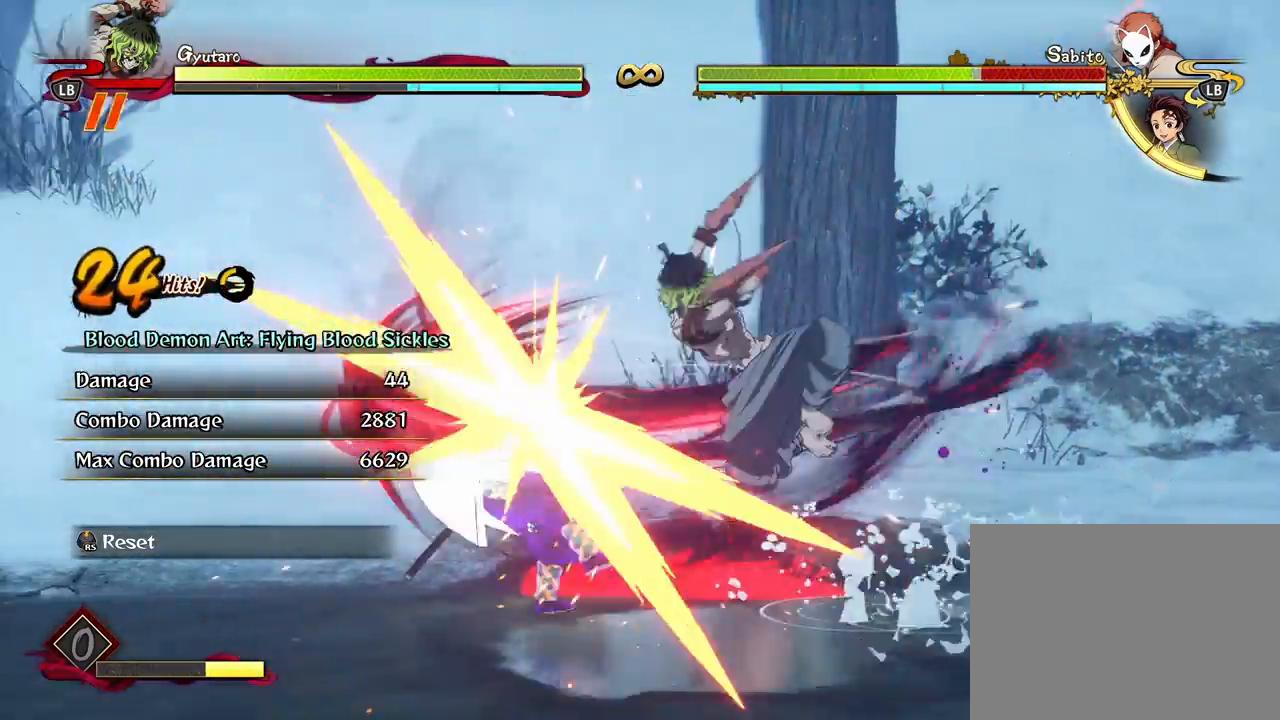
{"buttons": ["L2"], "left_stick": "center", "right_stick": "center", "events": [[83, "X", "up"], [167, "X", "down"], [283, "X", "up"], [333, "L2", "down"], [433, "L2", "up"], [483, "L2", "down"]]}
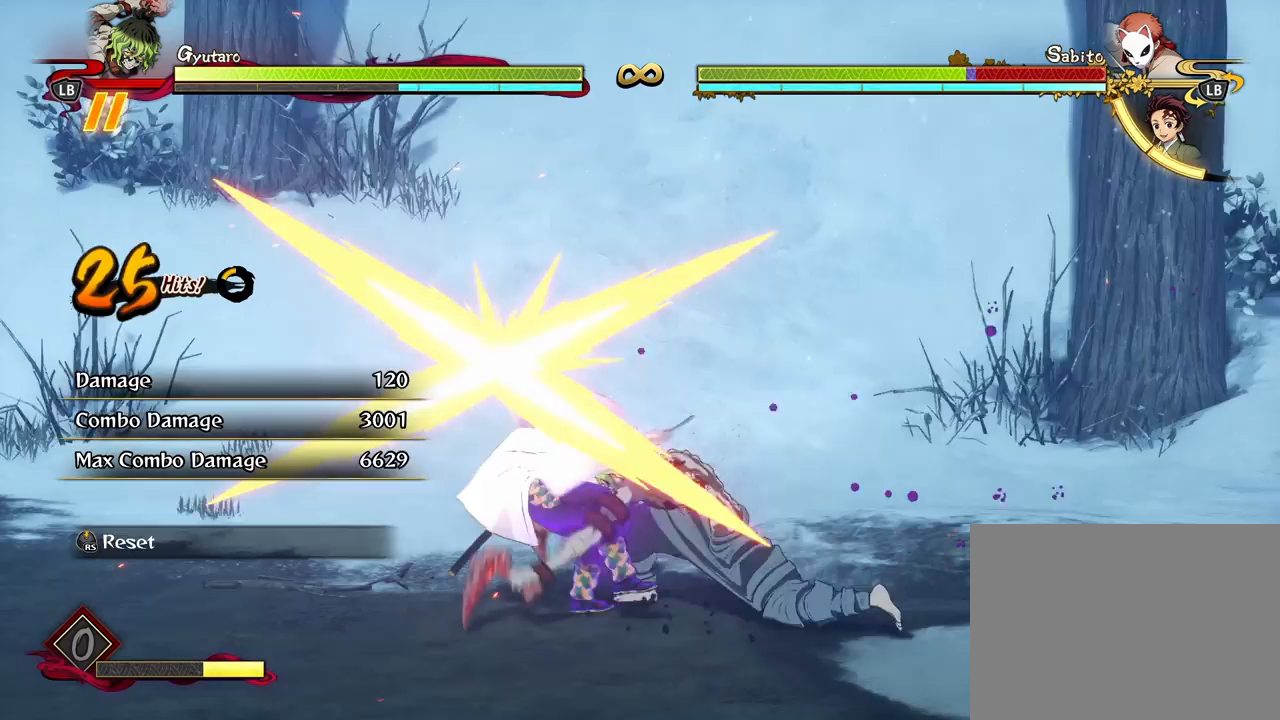
{"buttons": ["X", "R1"], "left_stick": "center", "right_stick": "center", "events": [[67, "R1", "down"], [67, "X", "down"], [100, "L2", "up"], [183, "X", "up"], [283, "X", "down"], [400, "X", "up"], [483, "X", "down"]]}
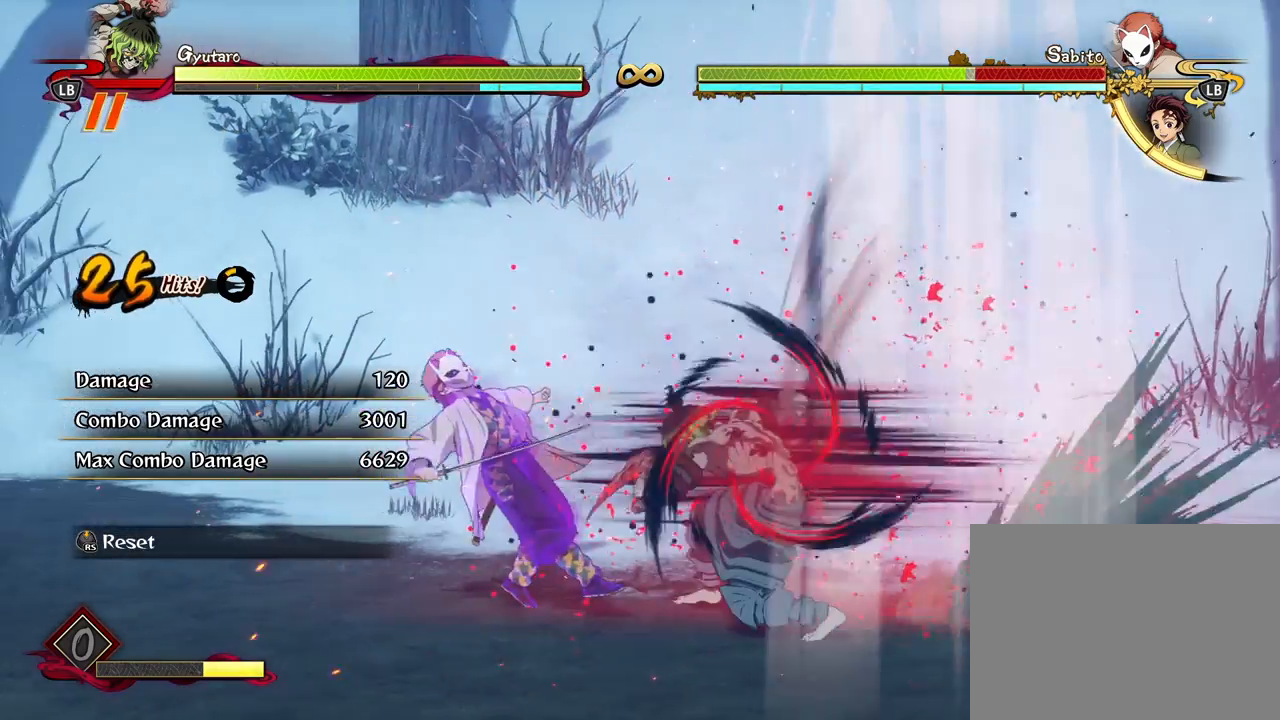
{"buttons": ["R1"], "left_stick": "center", "right_stick": "center", "events": [[100, "X", "up"], [167, "X", "down"], [283, "X", "up"], [350, "X", "down"], [467, "X", "up"]]}
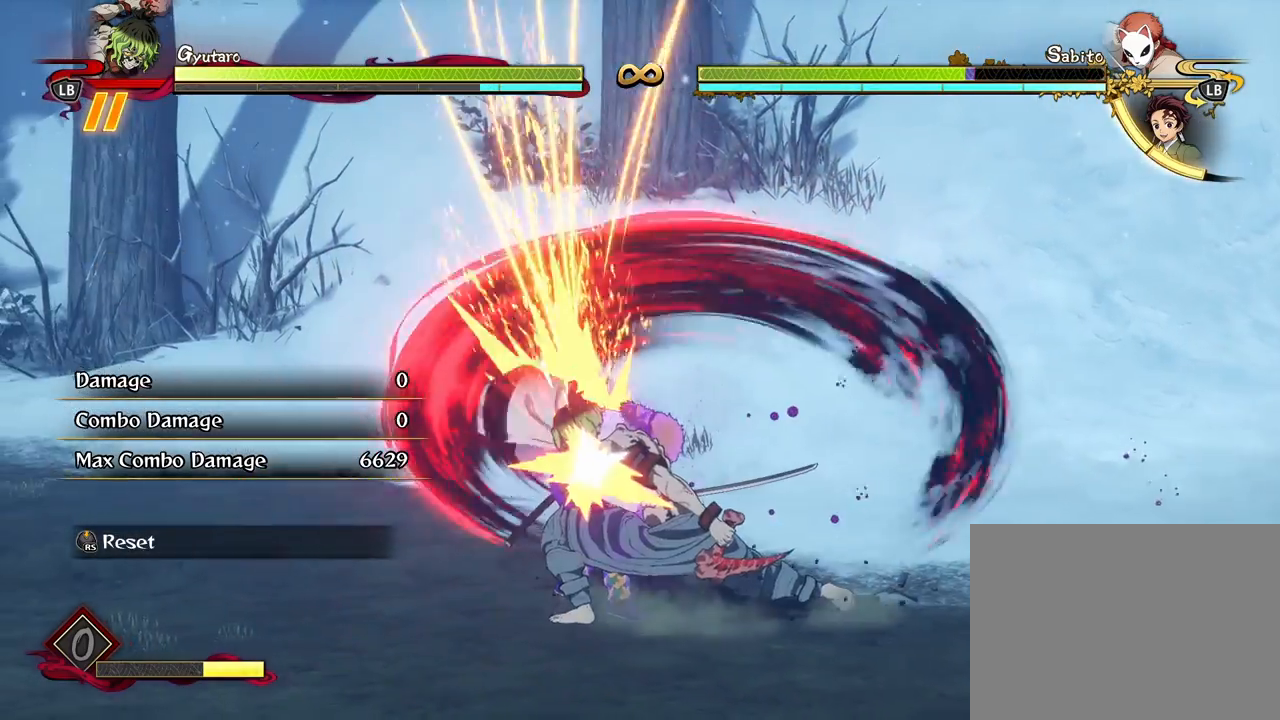
{"buttons": [], "left_stick": "center", "right_stick": "center", "events": [[67, "X", "down"], [150, "X", "up"], [233, "X", "down"], [350, "X", "up"], [467, "R1", "up"]]}
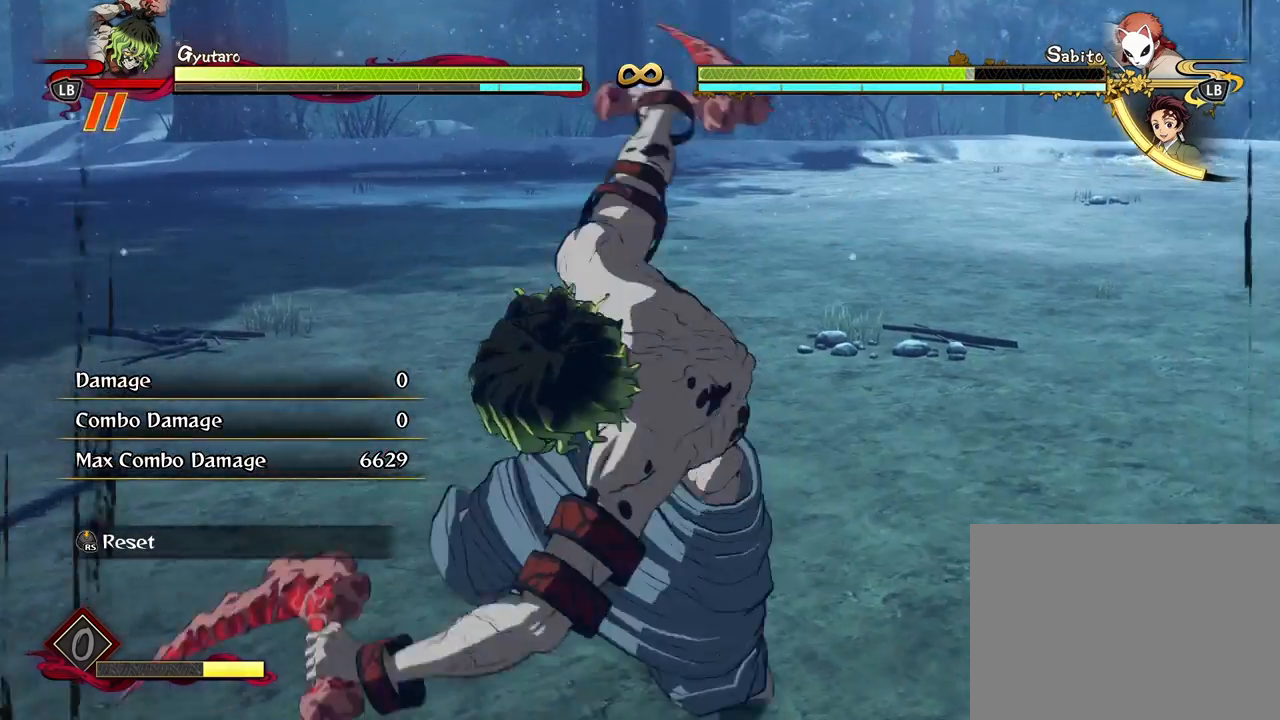
{"buttons": [], "left_stick": "center", "right_stick": "center", "events": []}
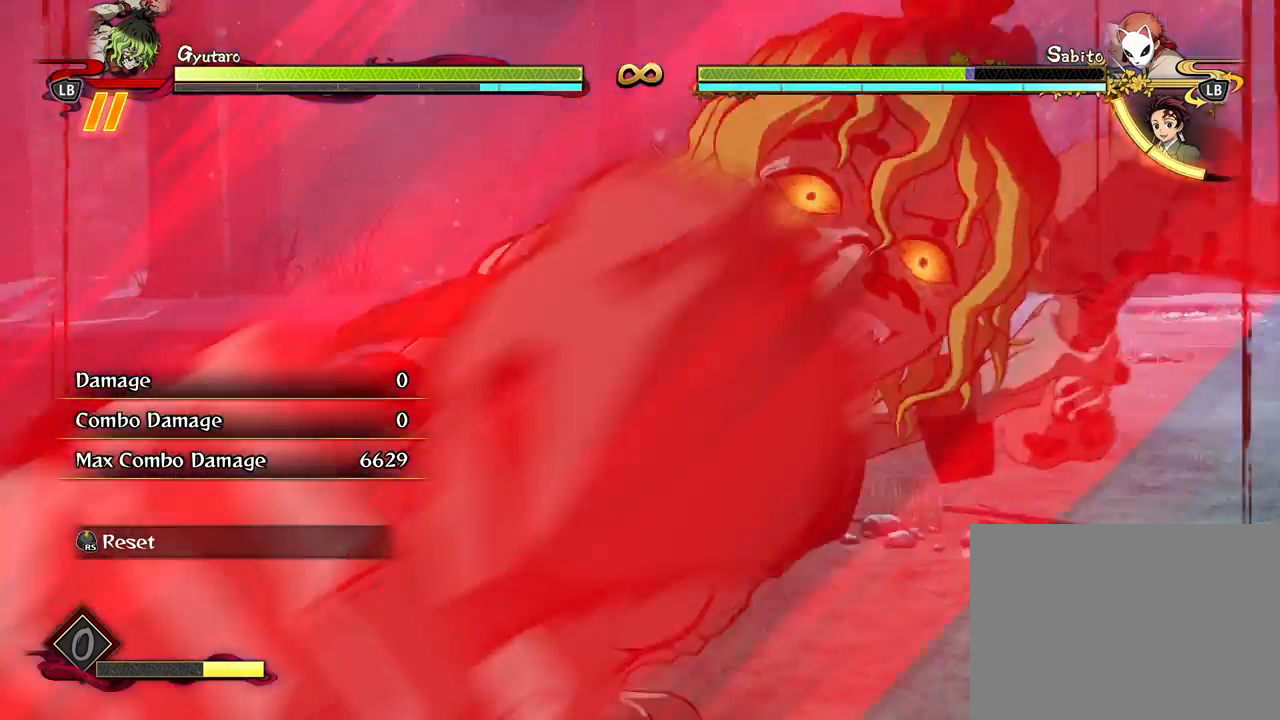
{"buttons": [], "left_stick": "center", "right_stick": "center", "events": []}
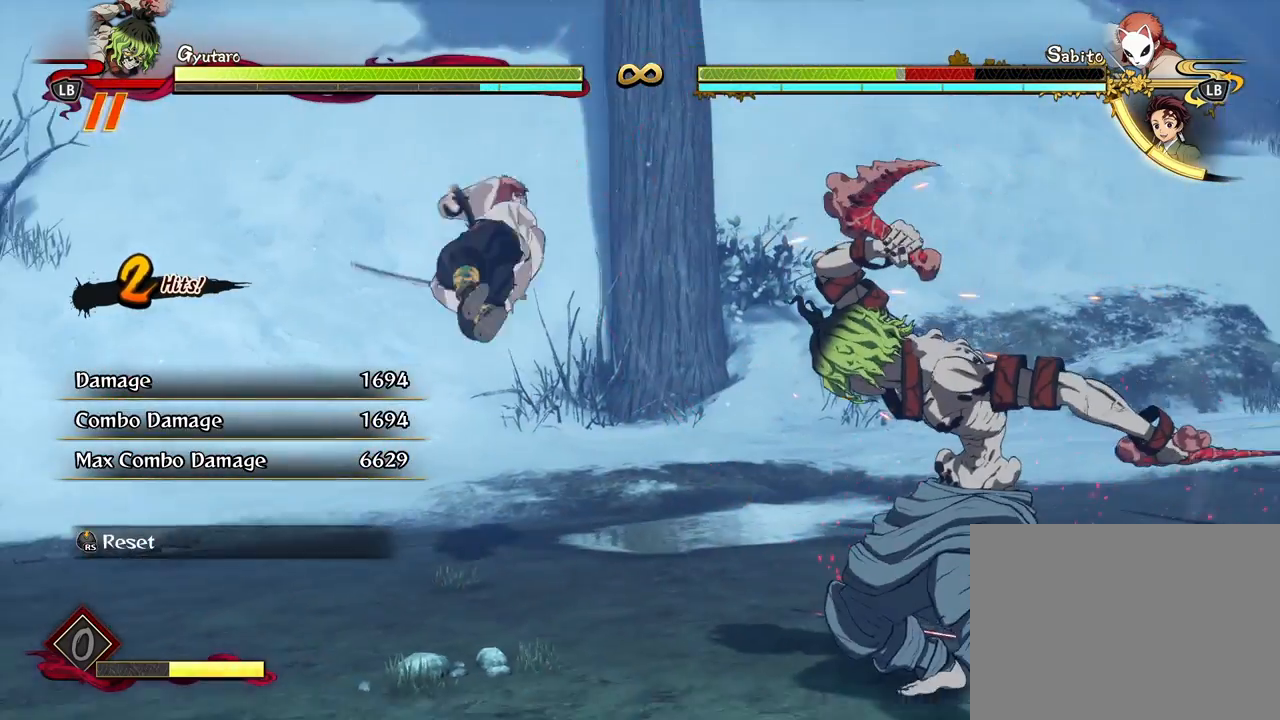
{"buttons": [], "left_stick": "center", "right_stick": "center", "events": []}
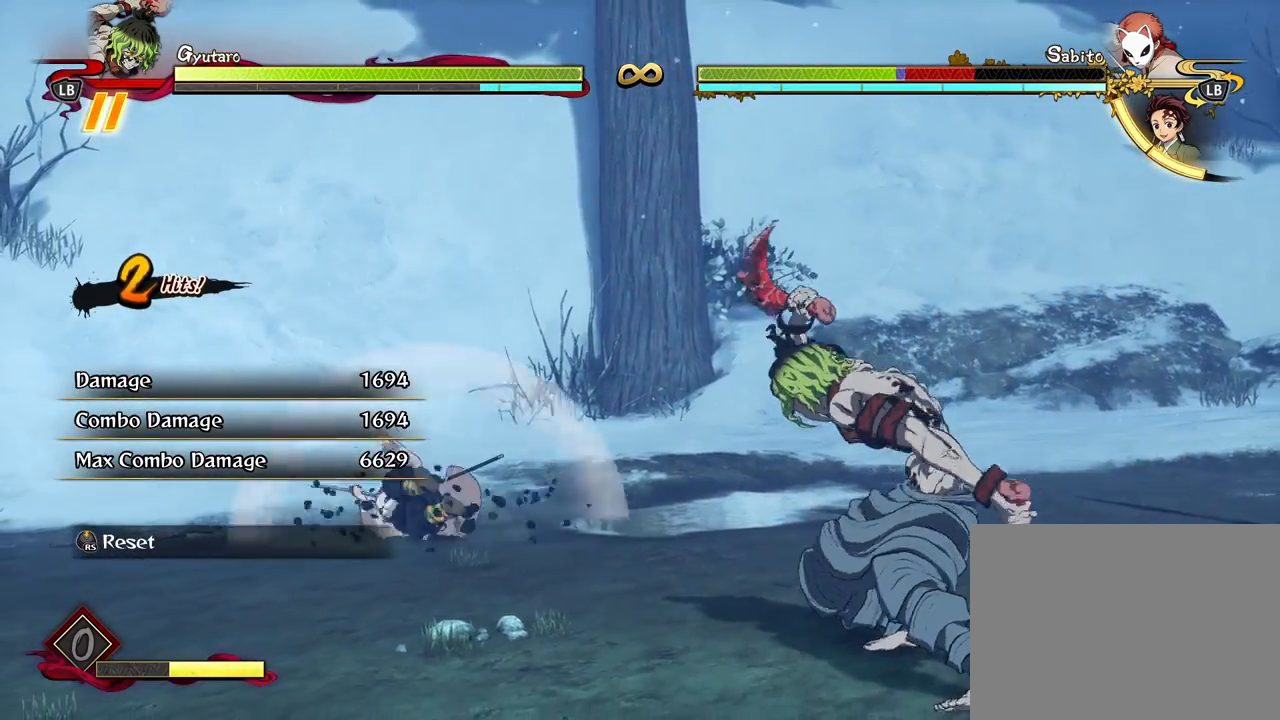
{"buttons": [], "left_stick": "center", "right_stick": "center", "events": []}